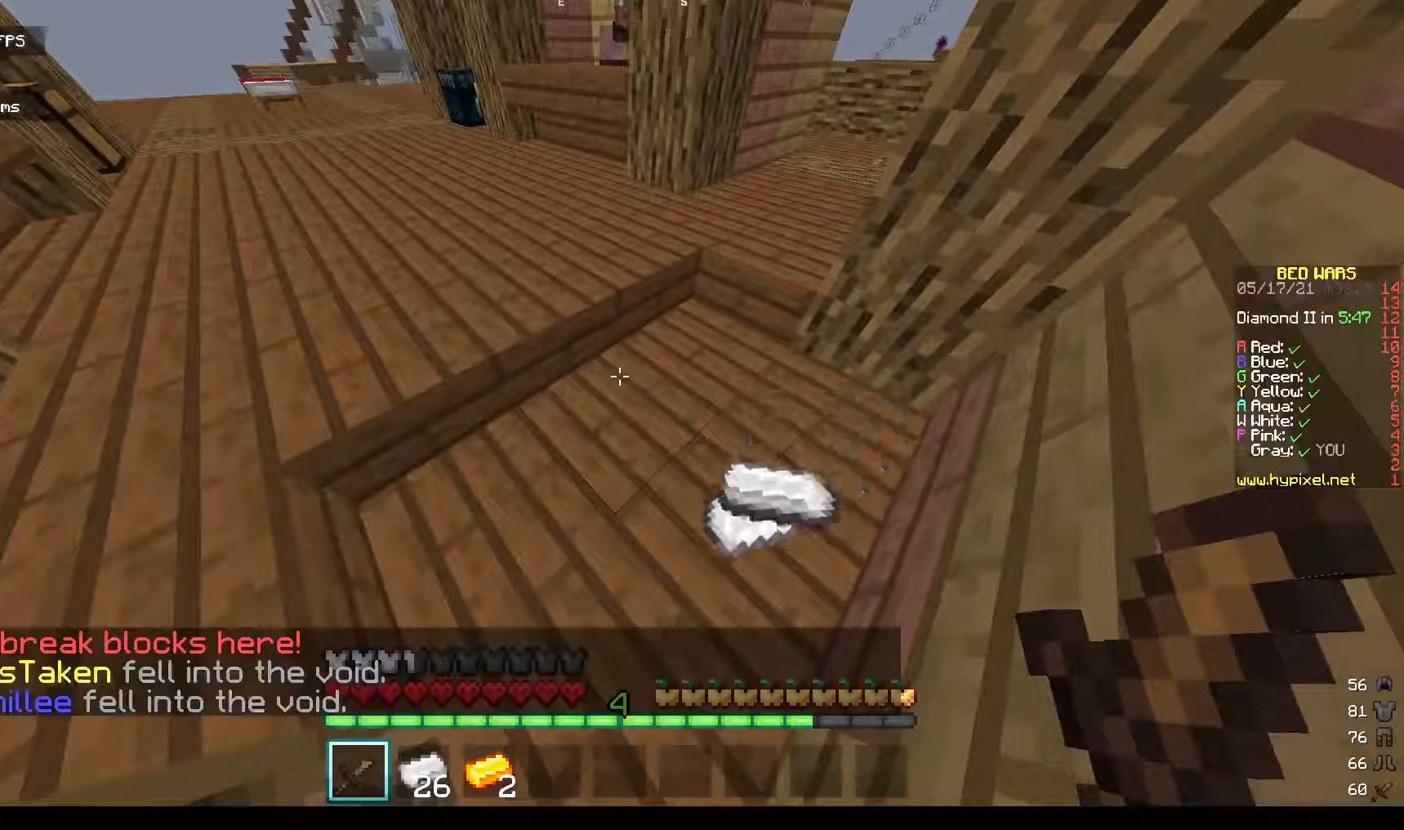
Gameplay with keyboard and mouse; each line is a JSON object with the keys and mouse buttons held at the frame after it. "events" lists presses ("down") and releases ("up") of "a", "d", "s", "space", "w", "mouse_left" and "mouse_right" between this image and that frame as [ms after this image, input, new state], when the widget could be followed in between. "mouse_left", "mouse_right" = the "left", "right" buttons of the "mouse" list. No other keys are recorded. Fast repeated clicks can show as one long hold. Mouse movement is not recorded.
{"keys": ["w"], "mouse": [], "events": [[400, "w", "down"]]}
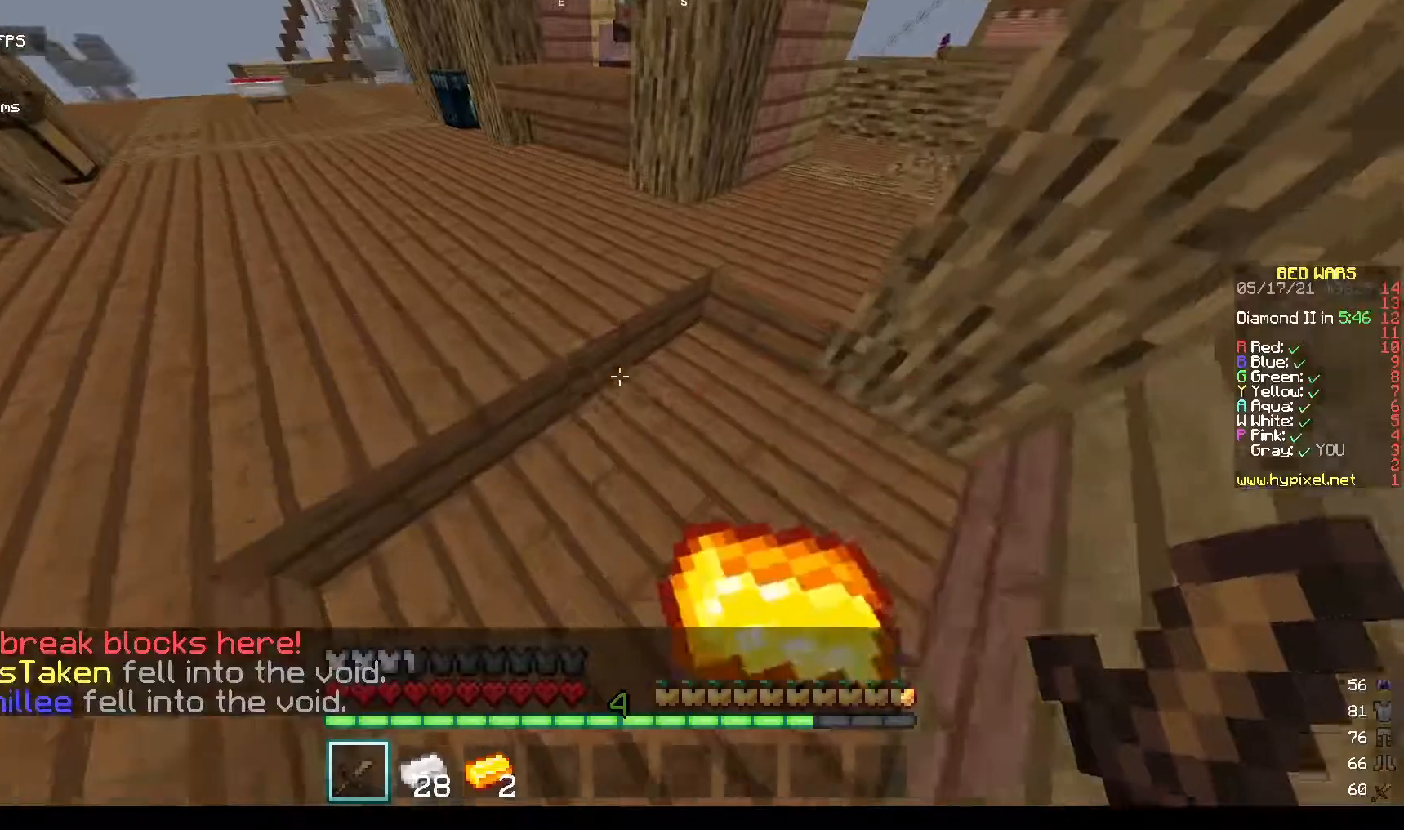
{"keys": [], "mouse": [], "events": [[33, "w", "up"]]}
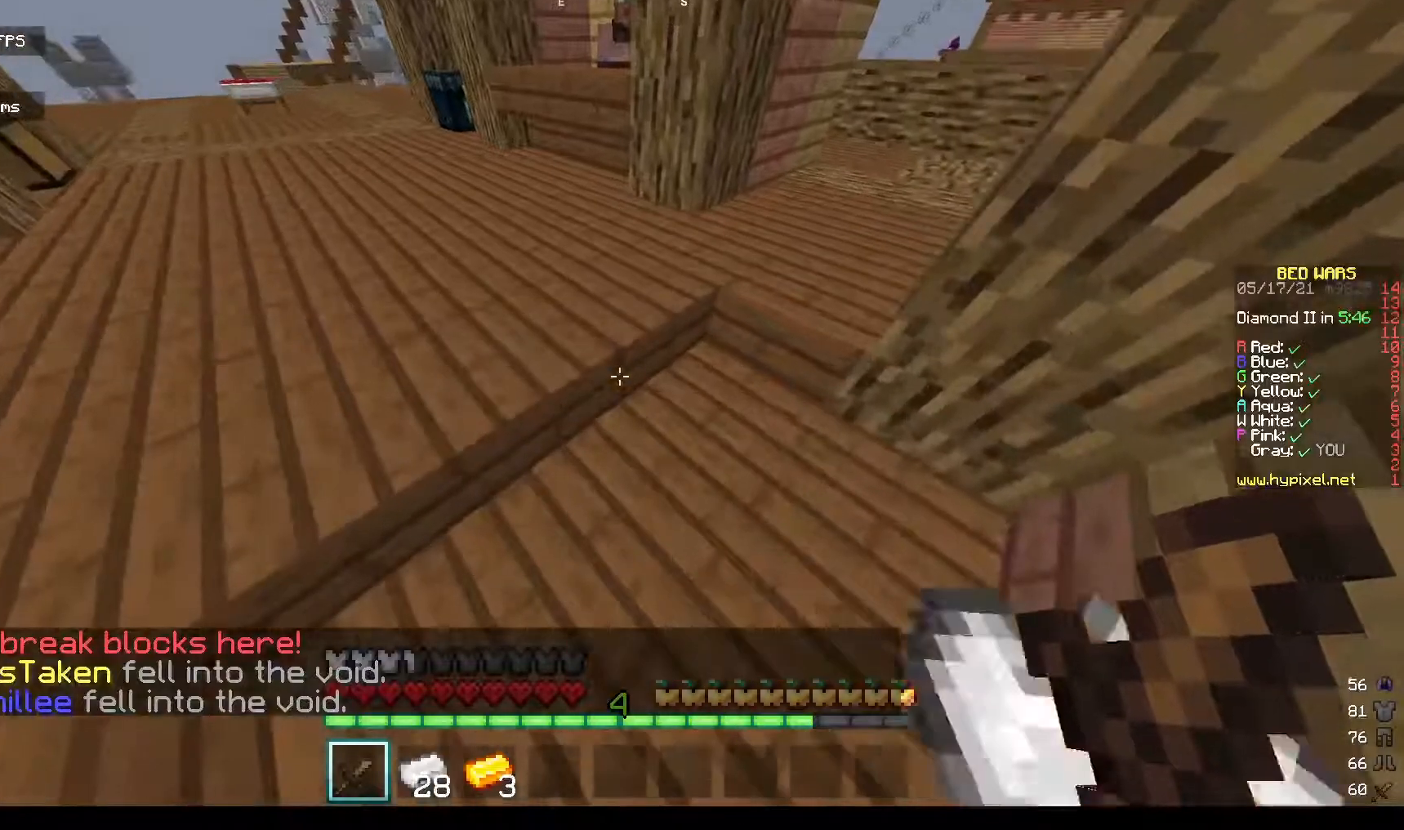
{"keys": [], "mouse": [], "events": []}
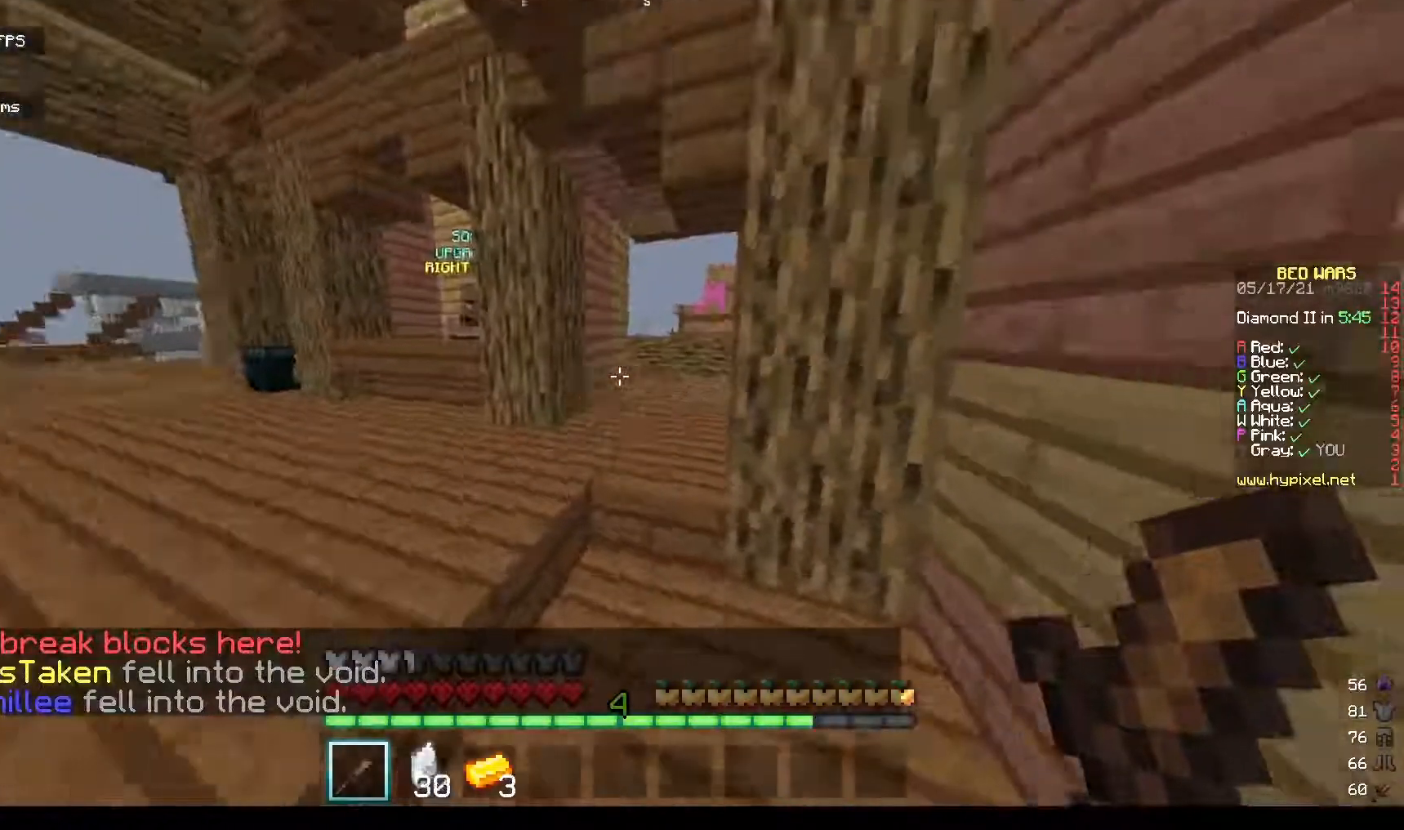
{"keys": [], "mouse": [], "events": []}
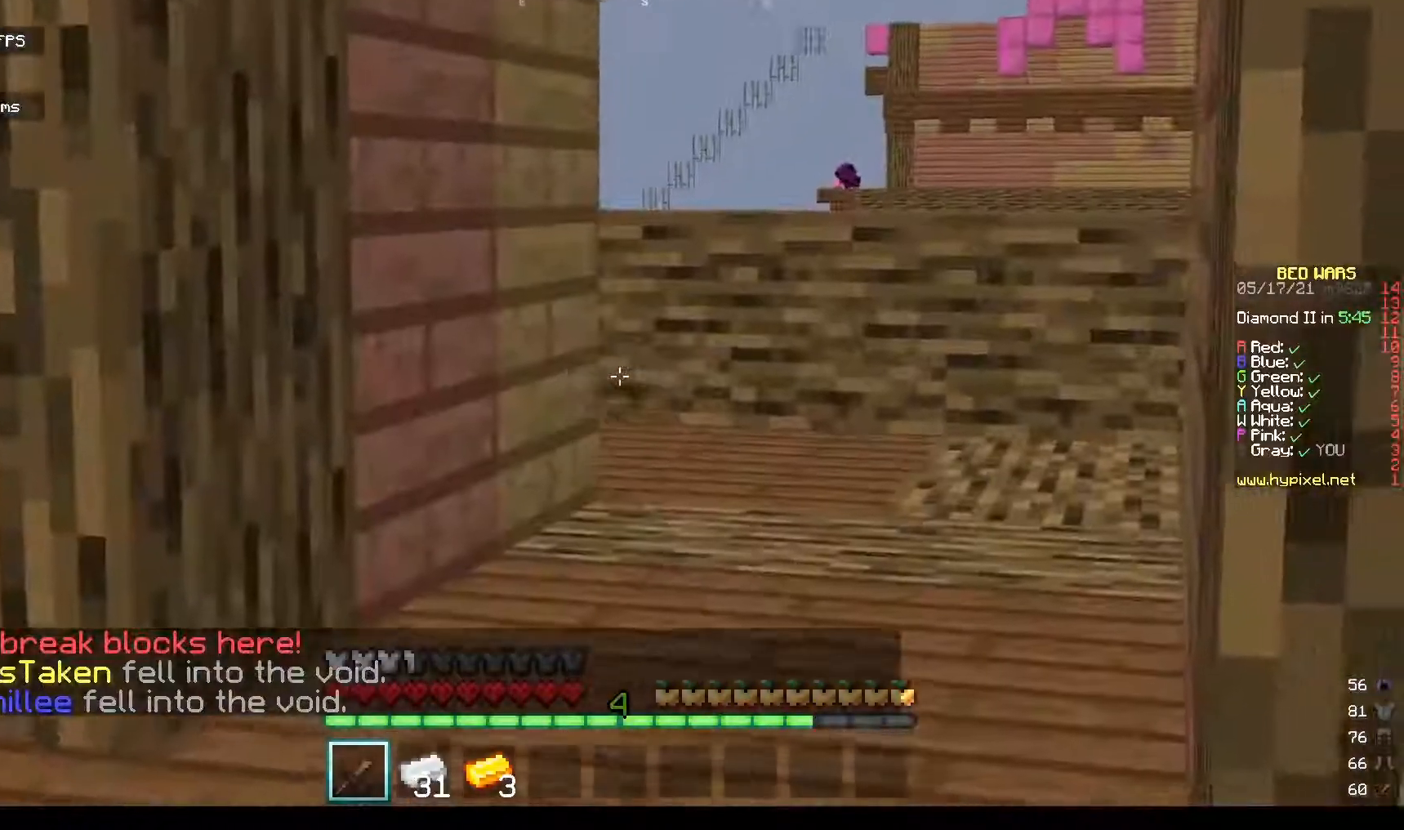
{"keys": [], "mouse": [], "events": []}
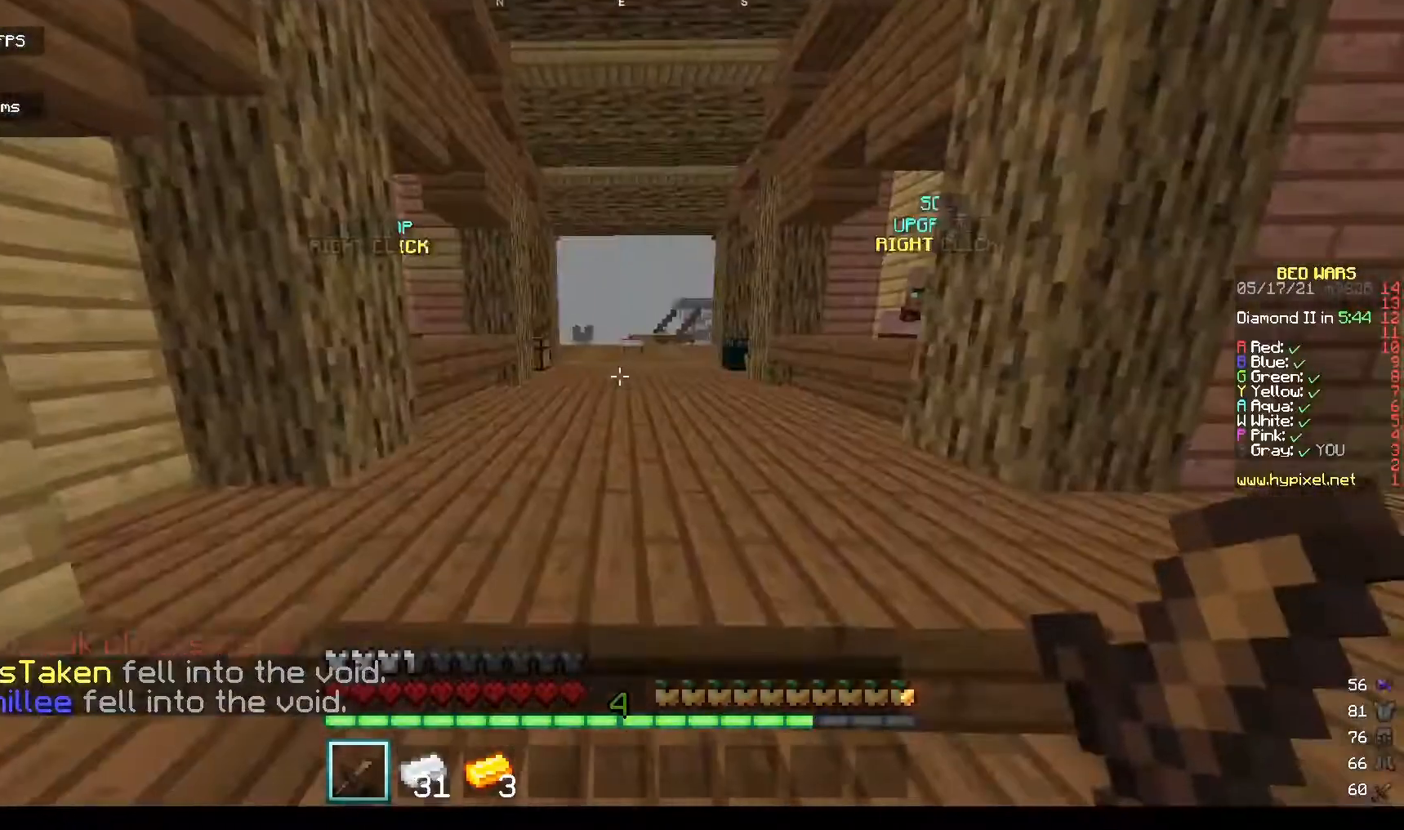
{"keys": ["d", "w"], "mouse": [], "events": [[333, "d", "down"], [367, "w", "down"]]}
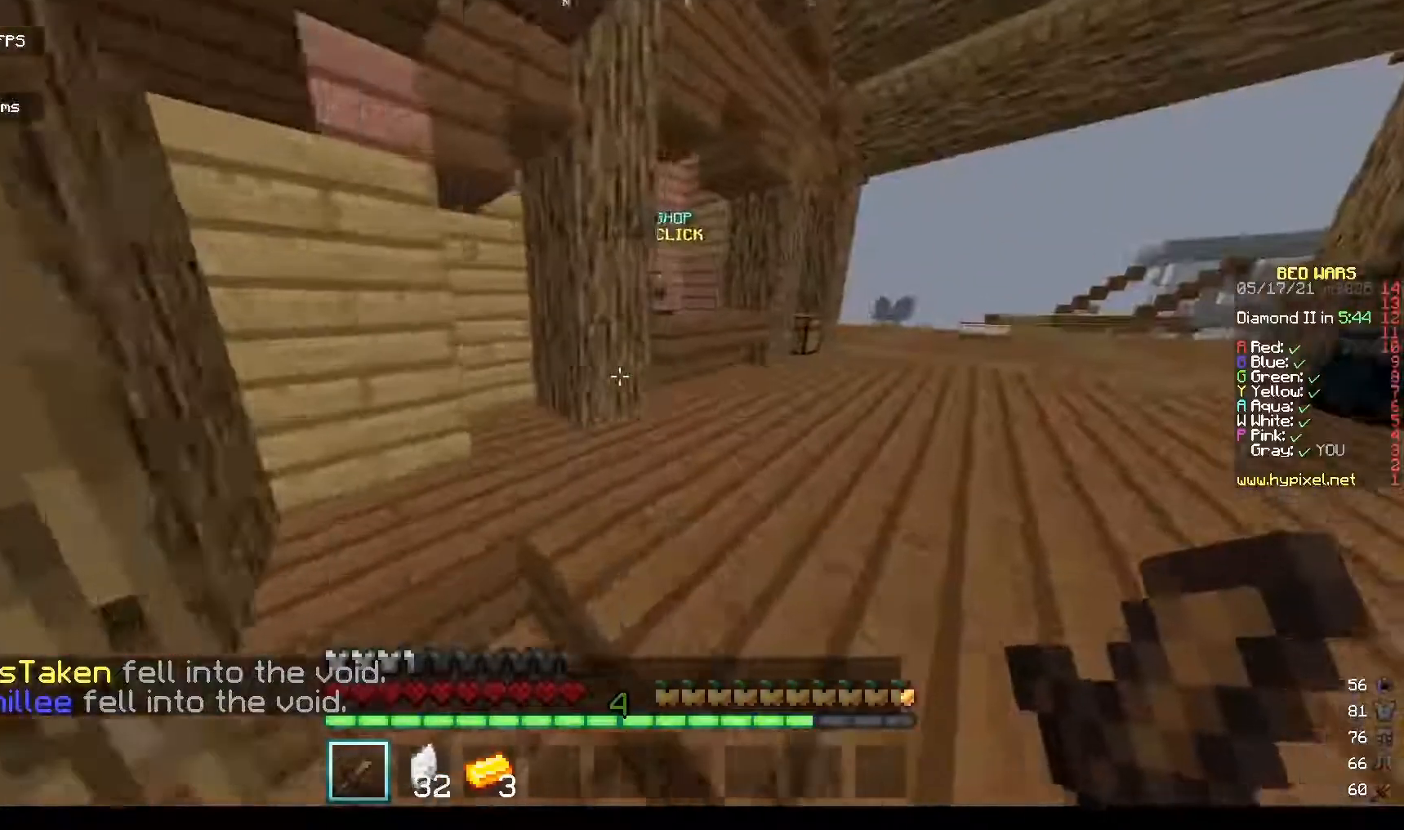
{"keys": ["w"], "mouse": [], "events": [[467, "d", "up"]]}
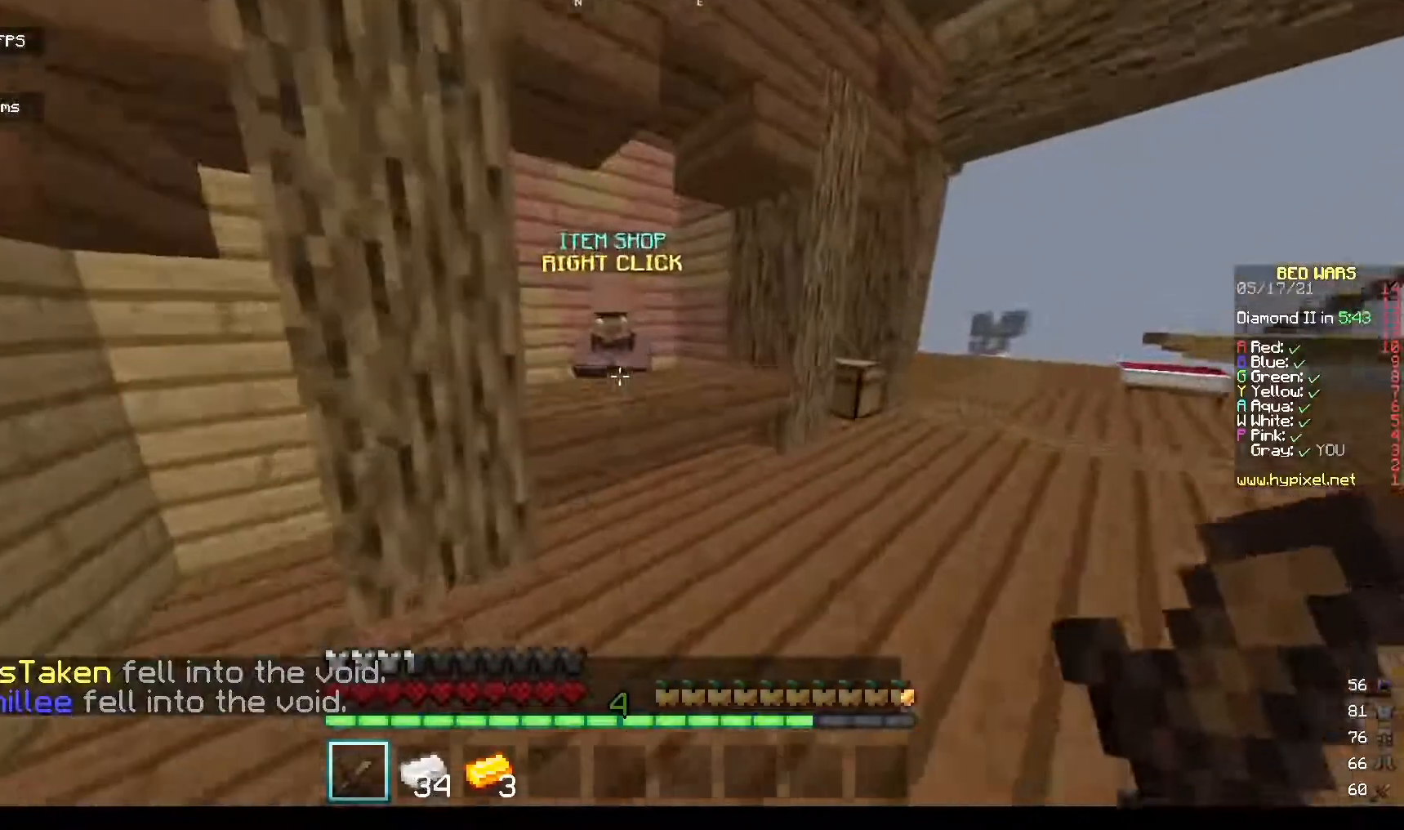
{"keys": [], "mouse": [], "events": [[167, "mouse_right", "down"], [200, "w", "up"], [267, "mouse_right", "up"]]}
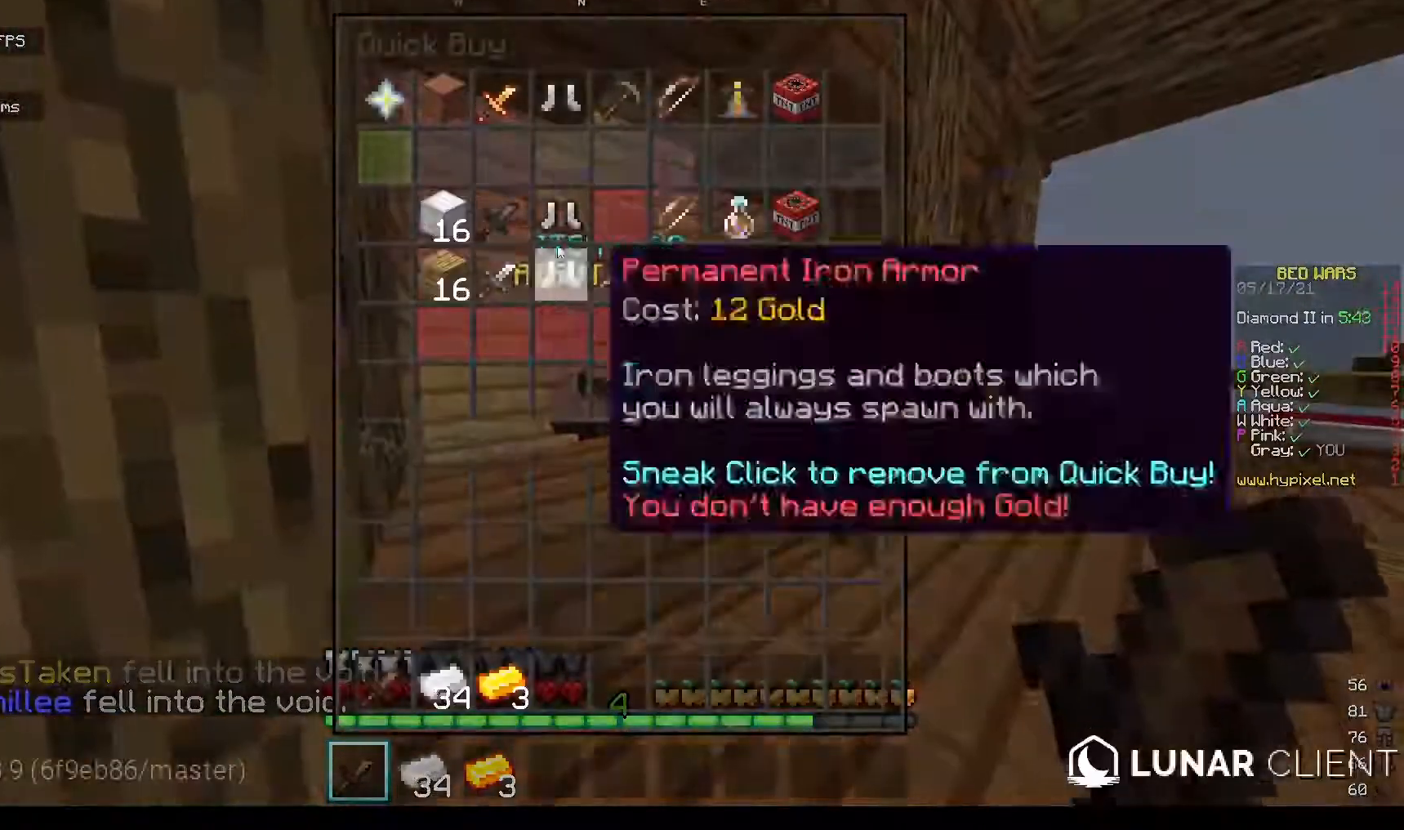
{"keys": [], "mouse": [], "events": []}
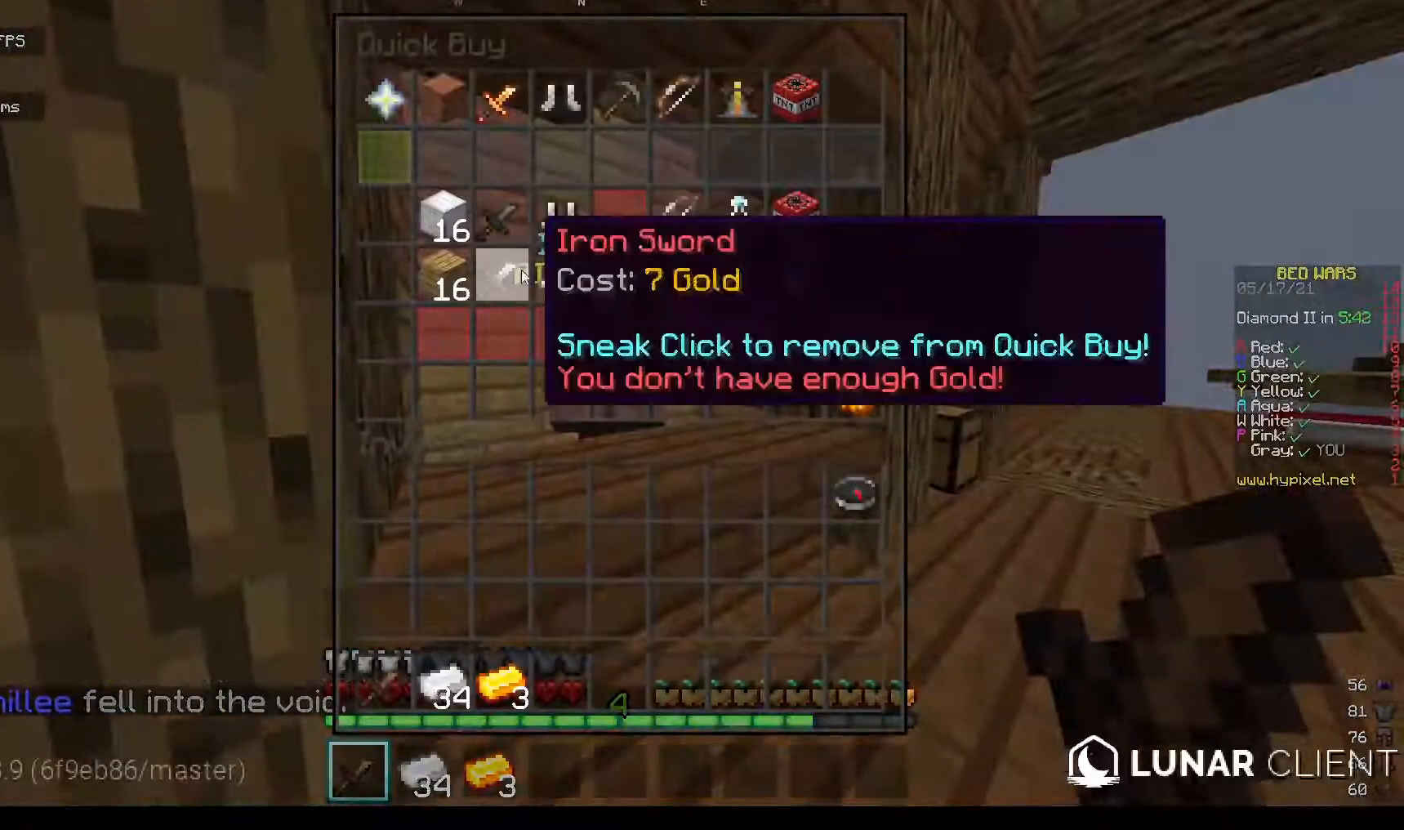
{"keys": [], "mouse": [], "events": []}
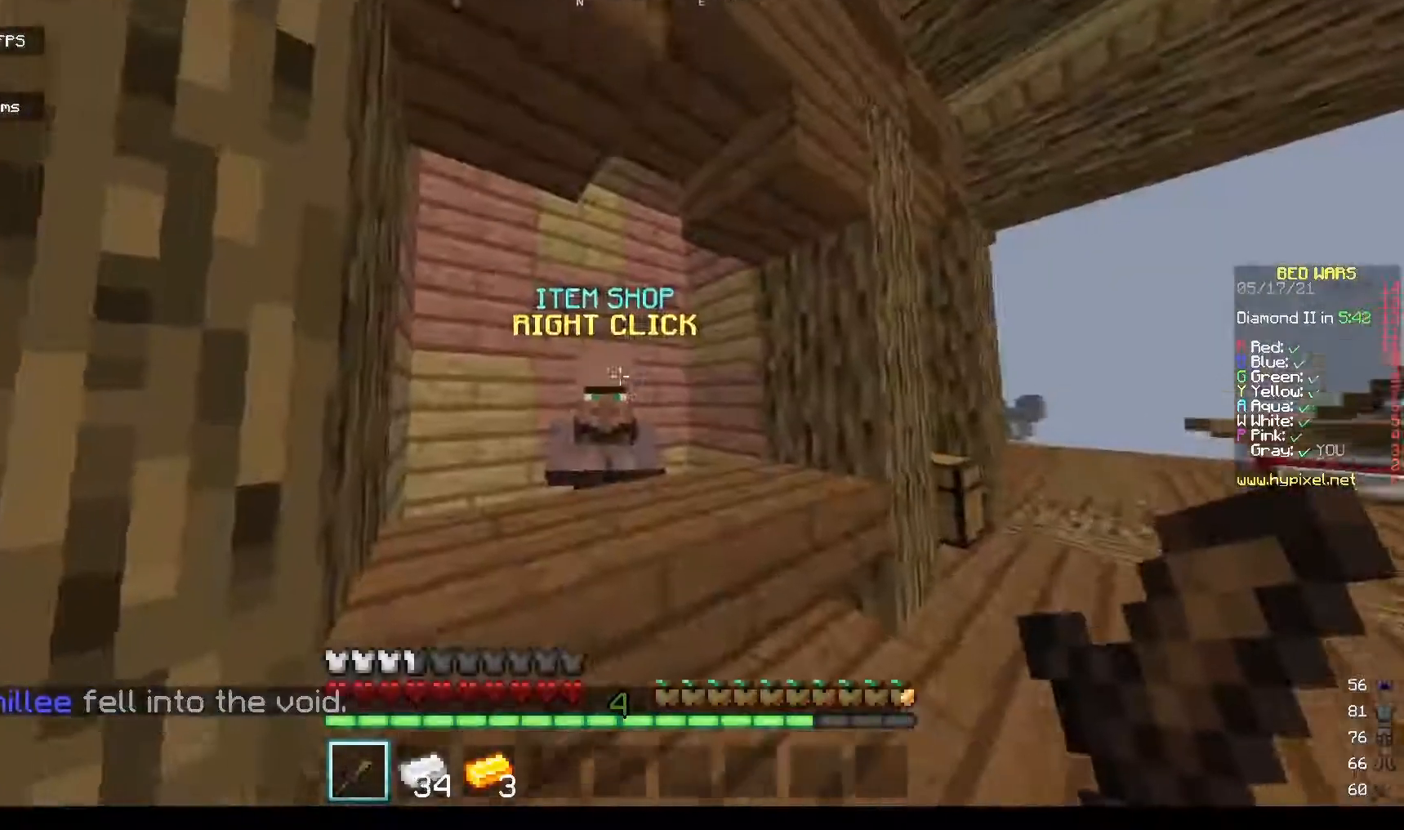
{"keys": [], "mouse": [], "events": [[267, "mouse_right", "down"], [433, "mouse_right", "up"]]}
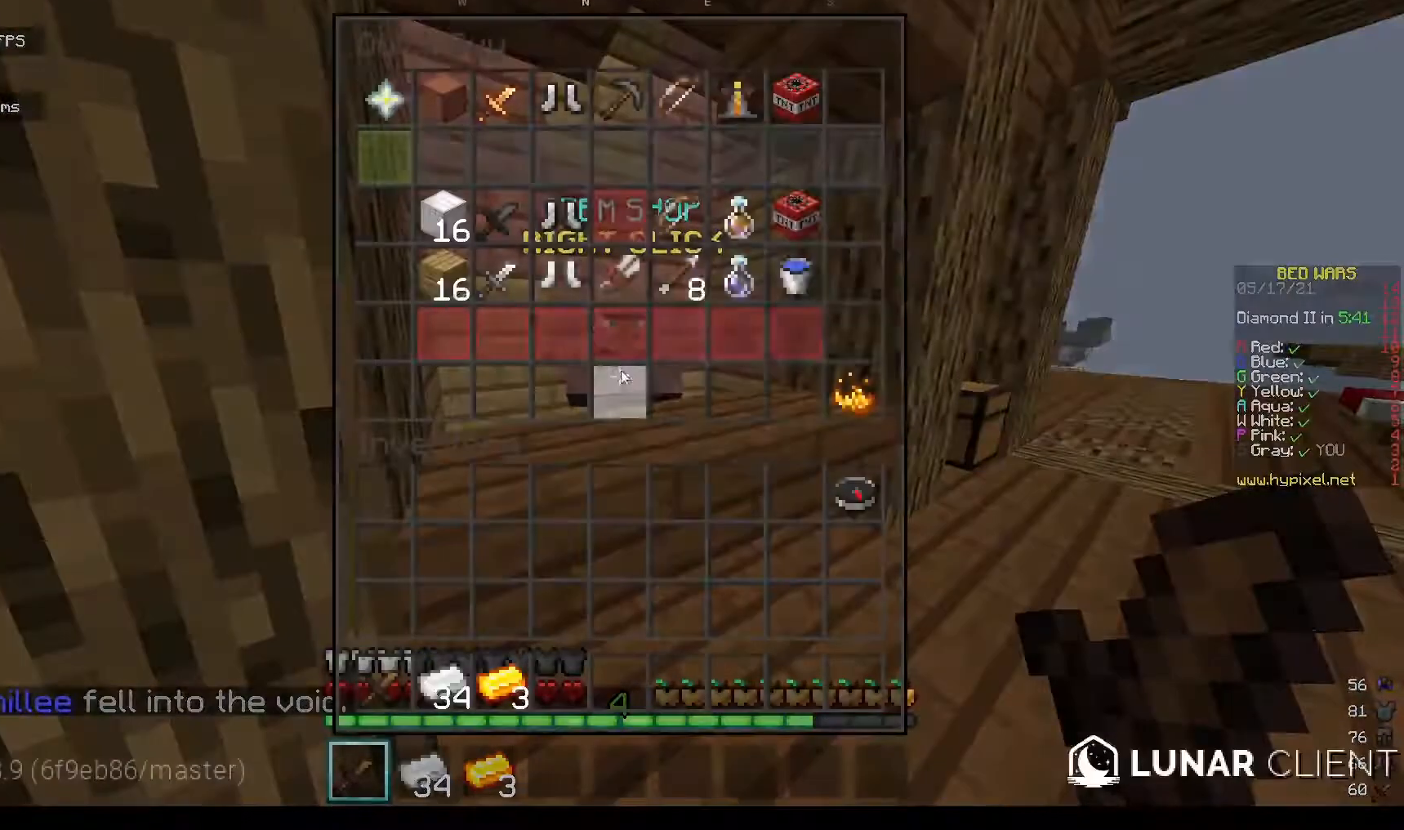
{"keys": [], "mouse": [], "events": []}
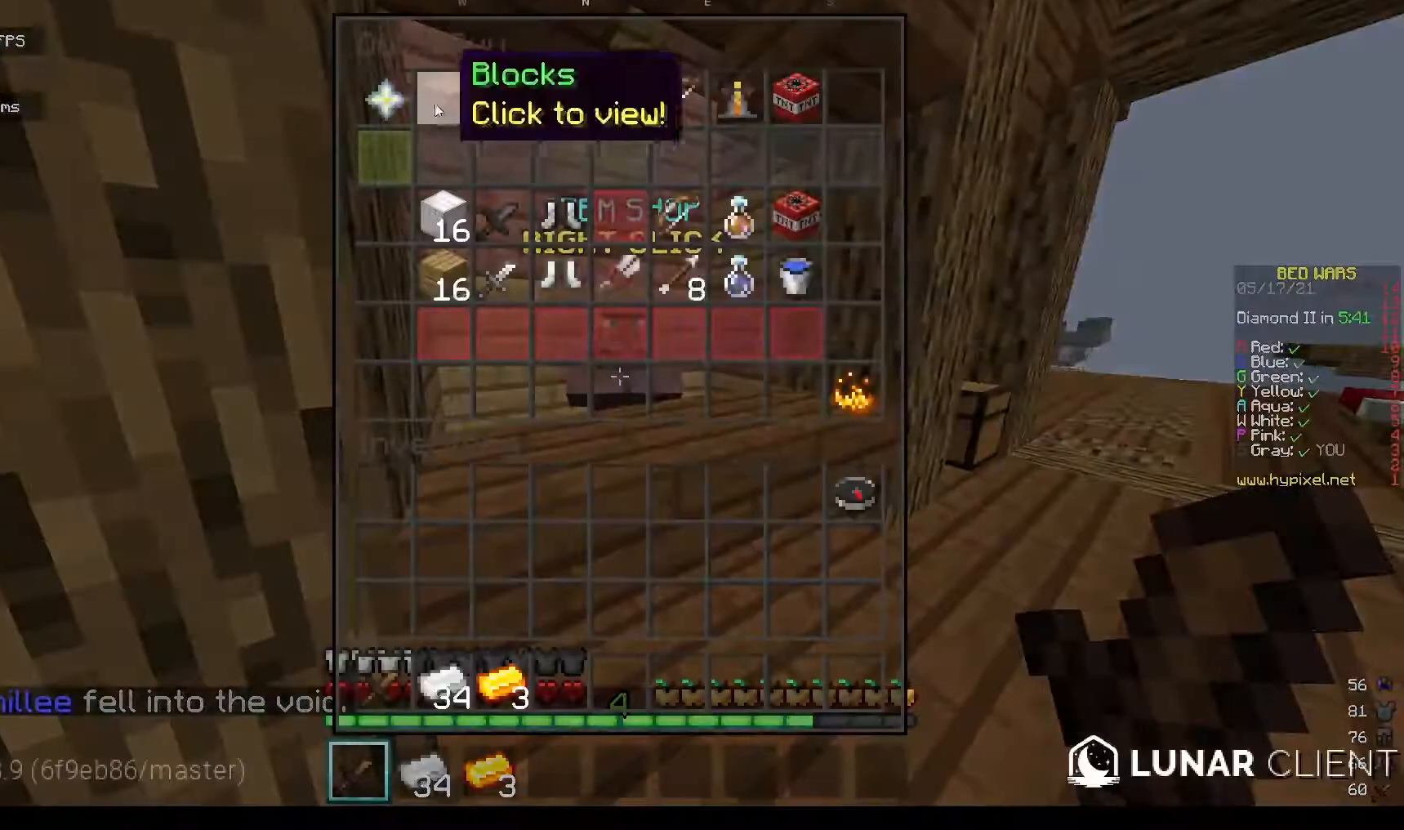
{"keys": [], "mouse": [], "events": []}
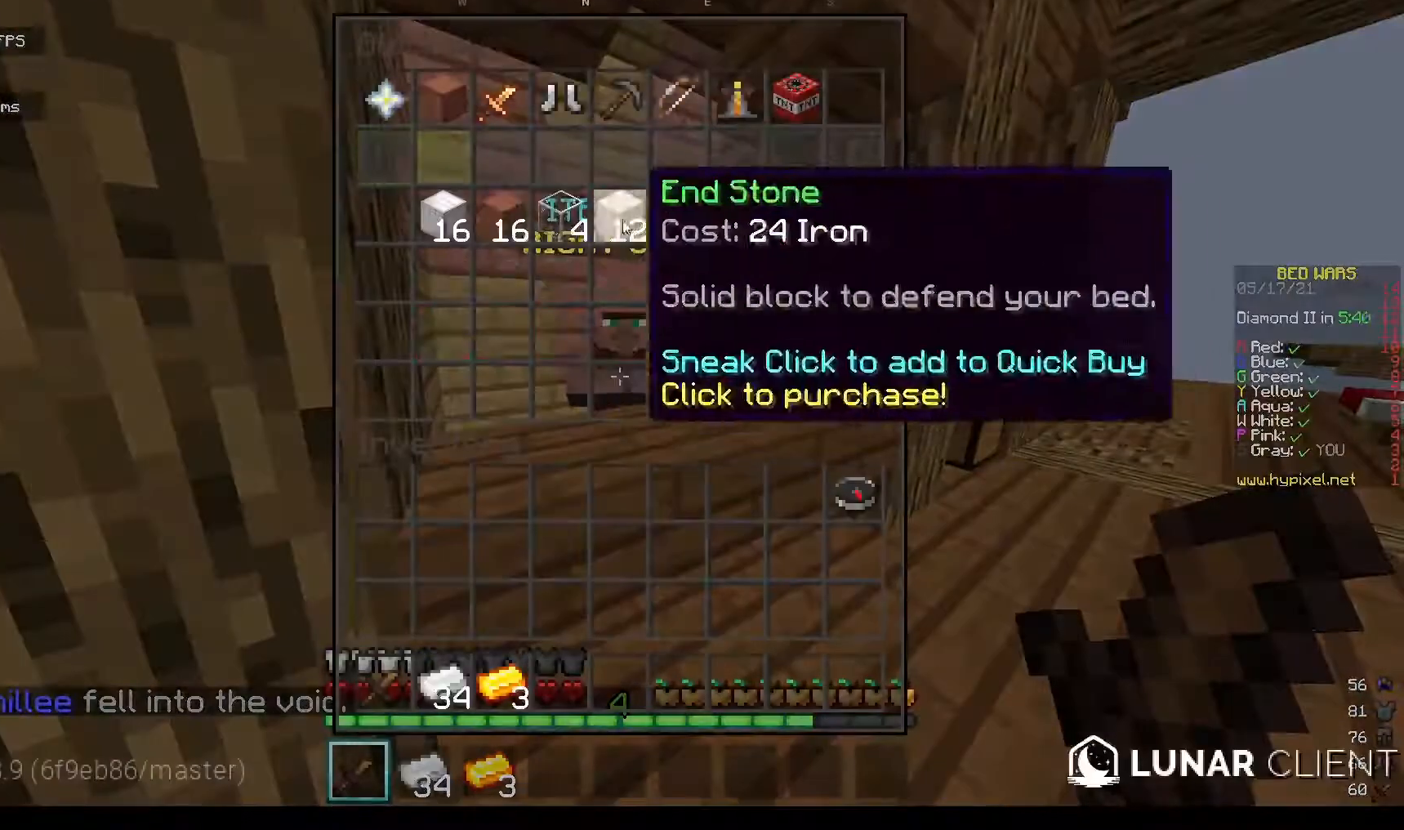
{"keys": [], "mouse": [], "events": []}
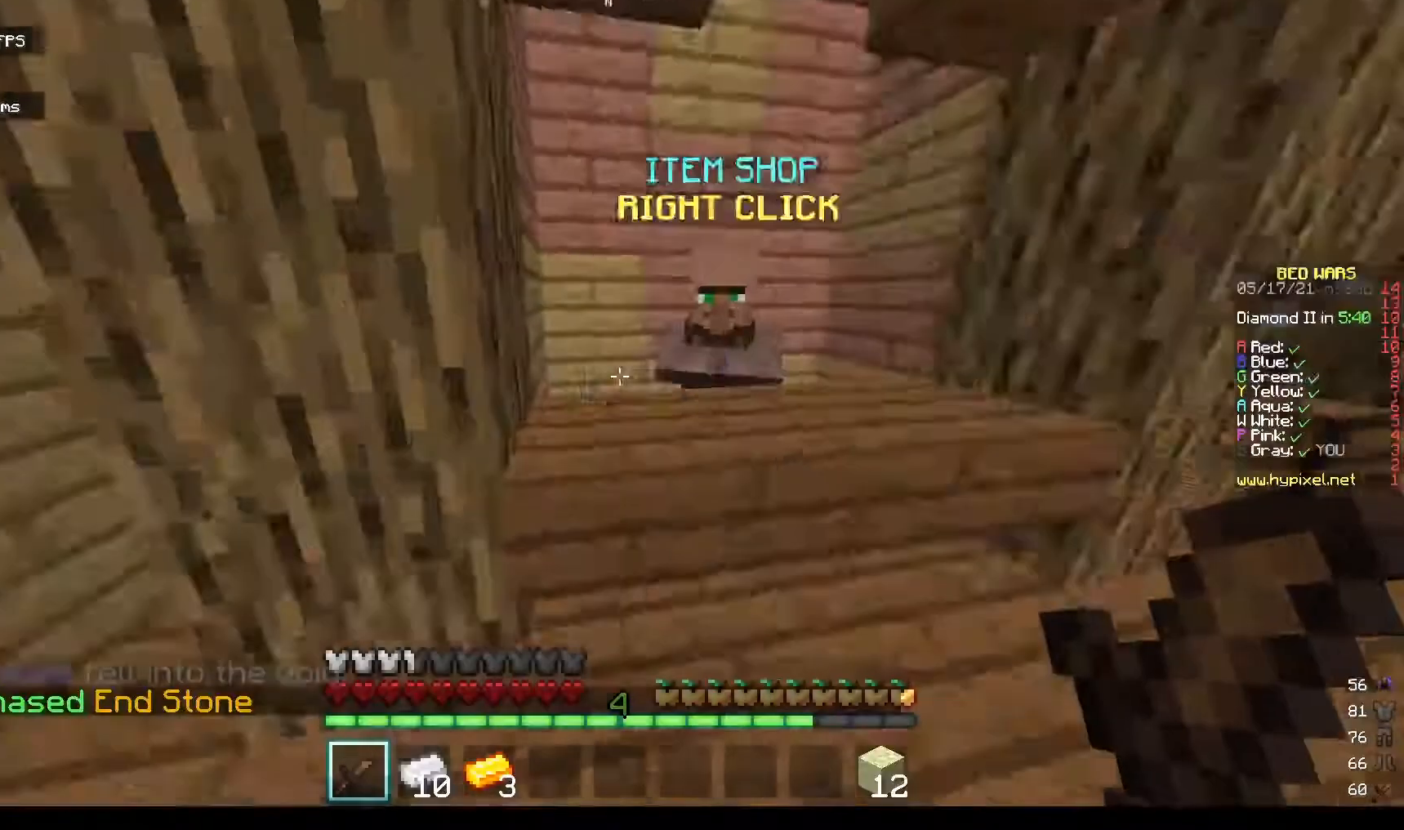
{"keys": ["w"], "mouse": [], "events": [[133, "d", "down"], [133, "w", "down"], [400, "d", "up"]]}
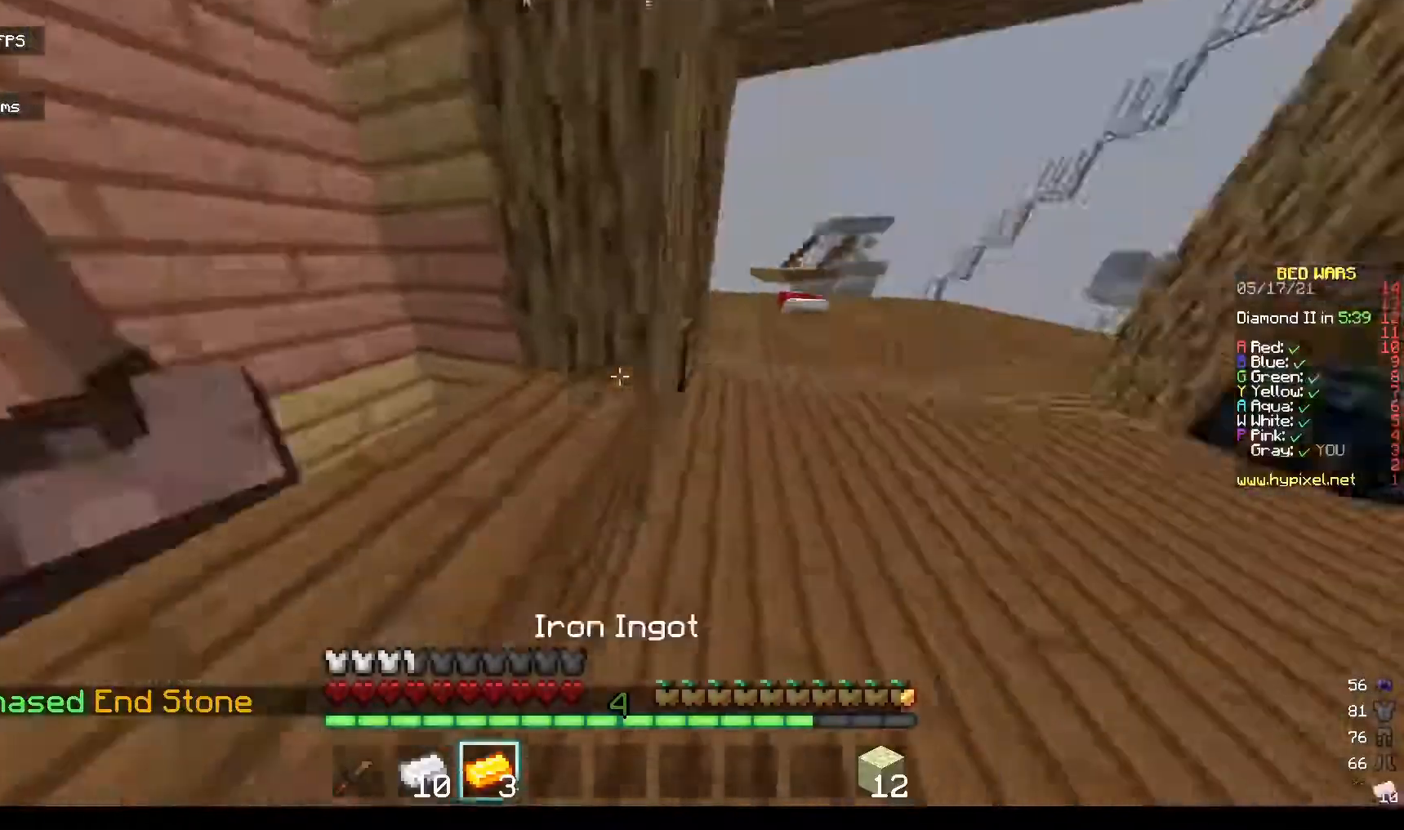
{"keys": ["w"], "mouse": [], "events": [[67, "d", "down"], [467, "d", "up"]]}
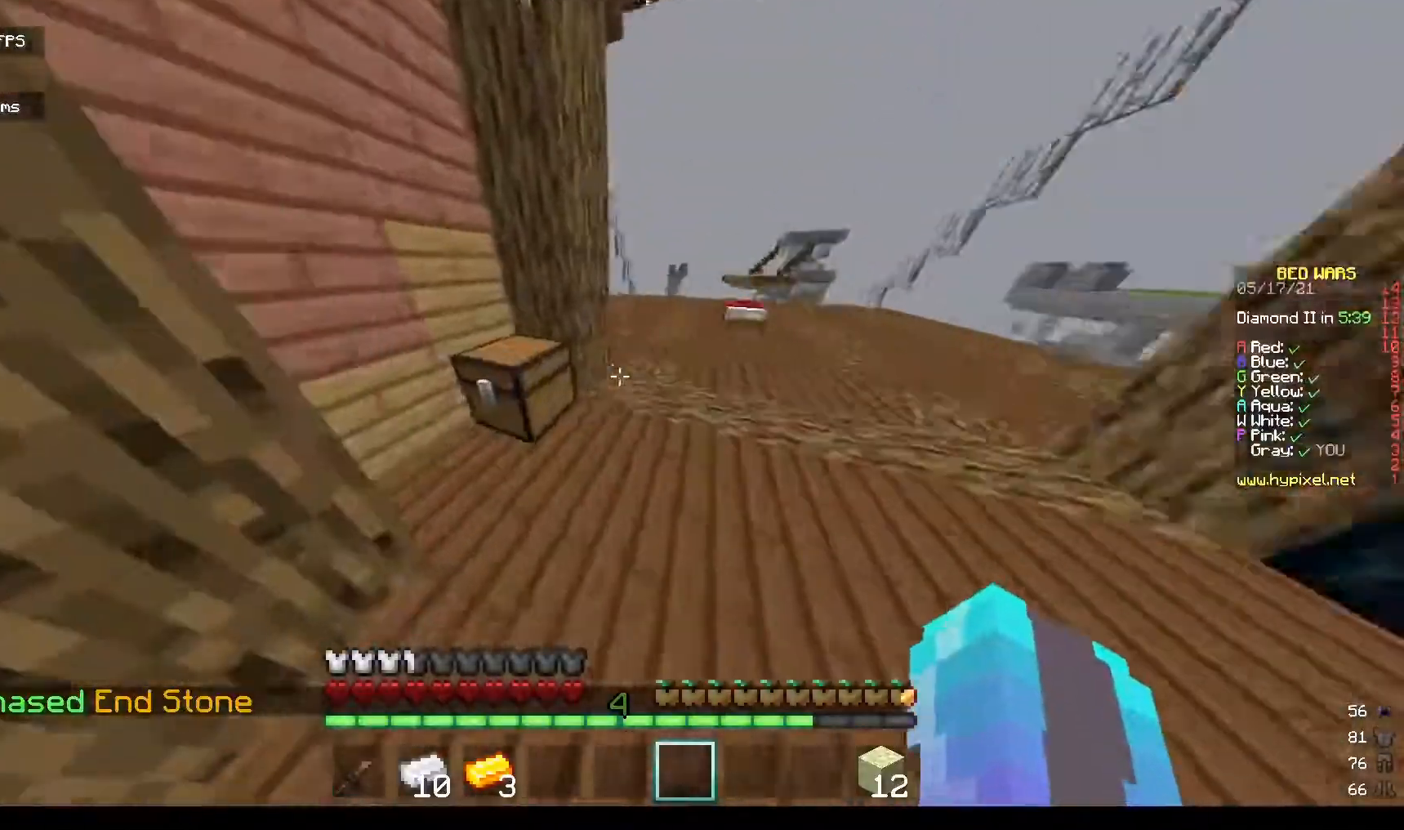
{"keys": ["w"], "mouse": [], "events": []}
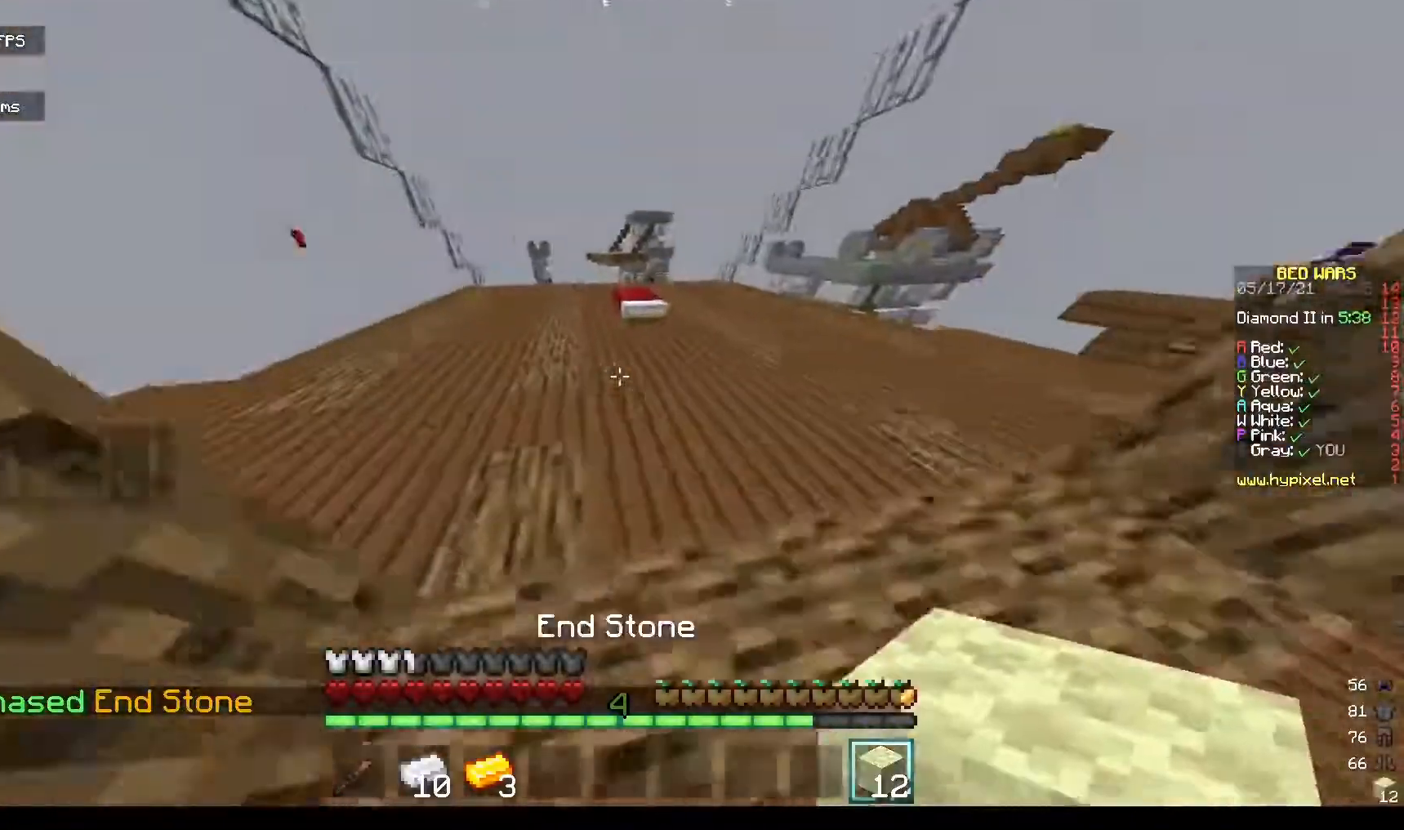
{"keys": ["w"], "mouse": [], "events": []}
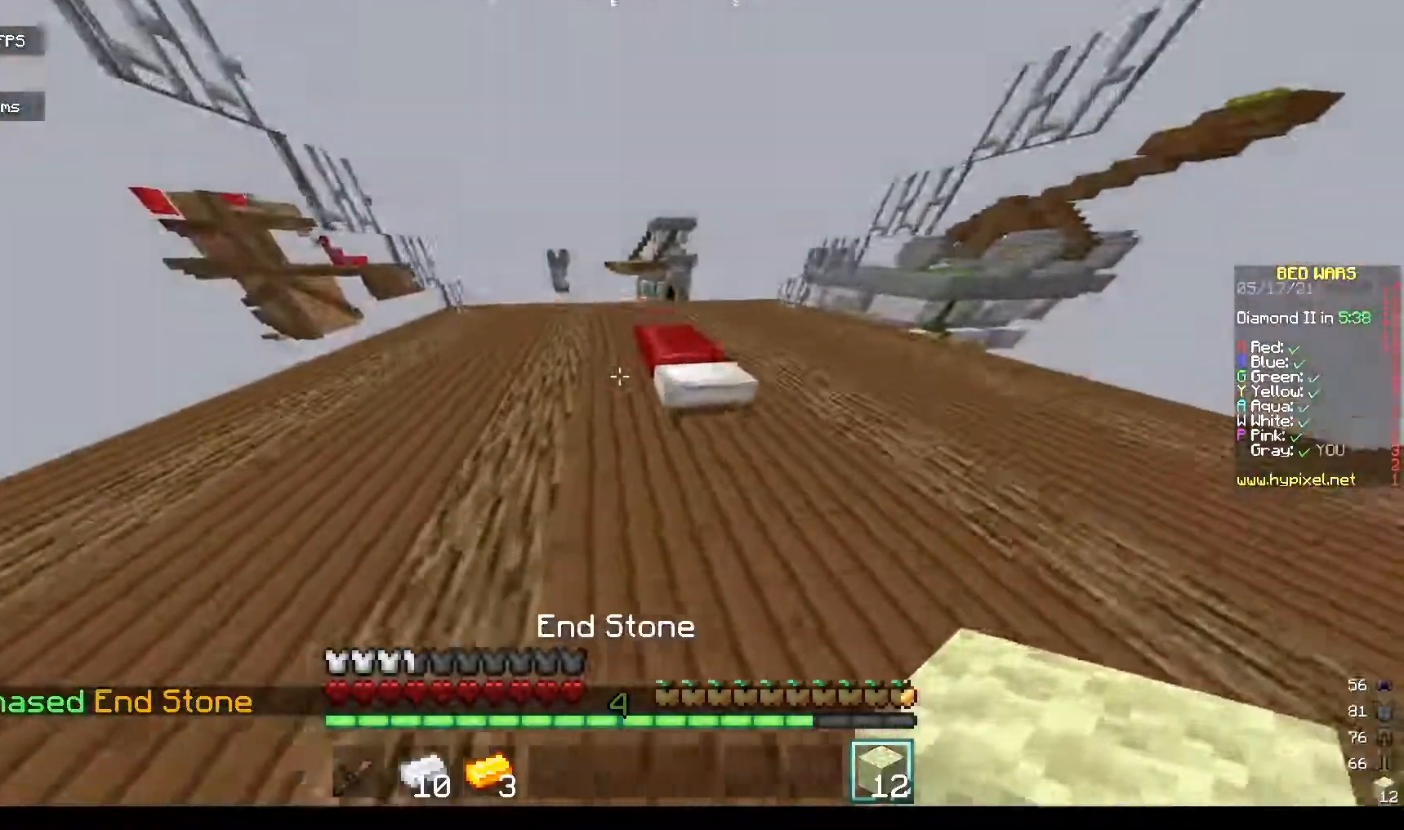
{"keys": ["d"], "mouse": ["right"], "events": [[33, "w", "up"], [67, "mouse_right", "down"], [200, "mouse_right", "up"], [200, "s", "down"], [267, "d", "down"], [467, "mouse_right", "down"], [500, "s", "up"]]}
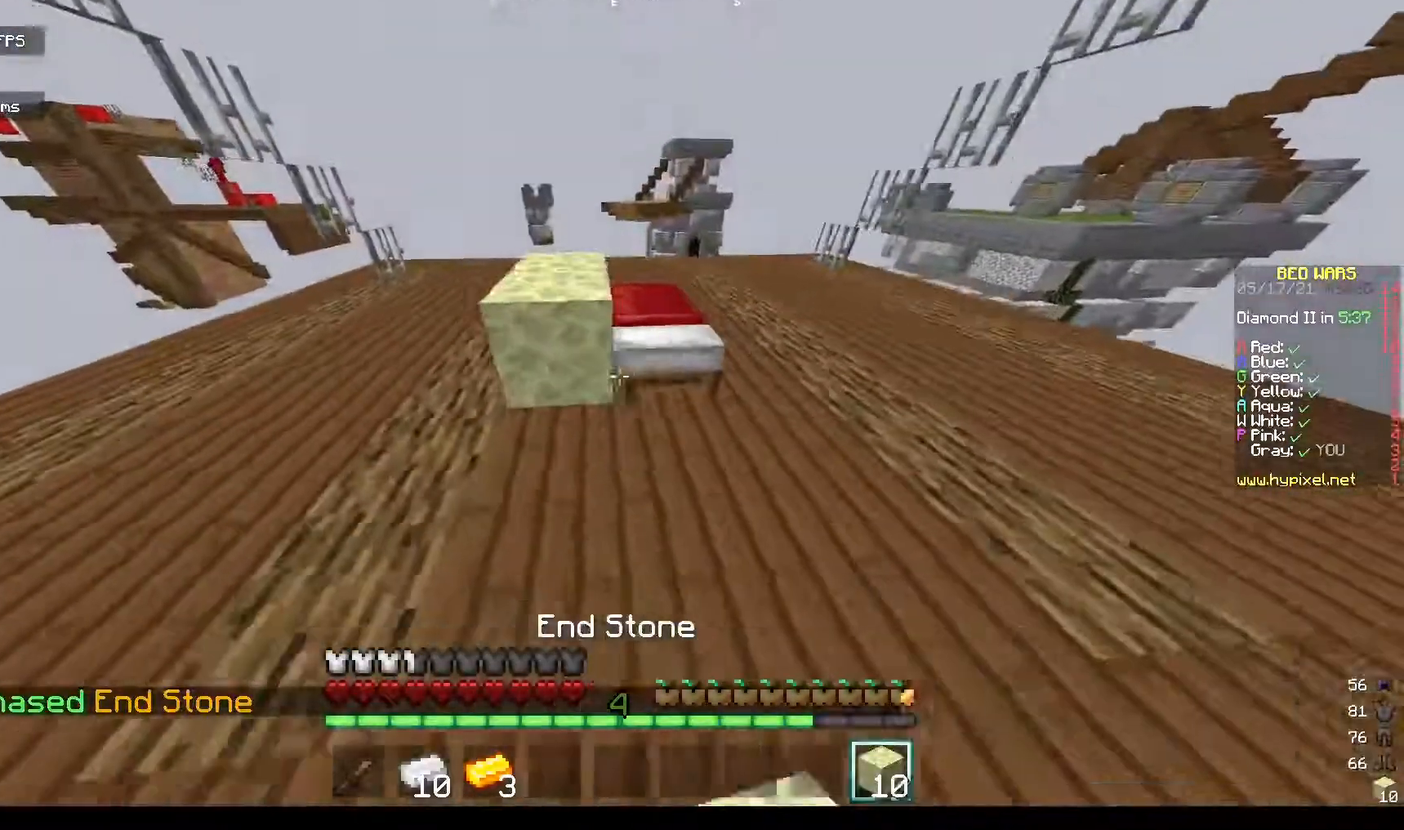
{"keys": ["d", "w"], "mouse": [], "events": [[33, "d", "up"], [100, "mouse_right", "up"], [333, "mouse_right", "down"], [367, "d", "down"], [500, "mouse_right", "up"], [500, "w", "down"]]}